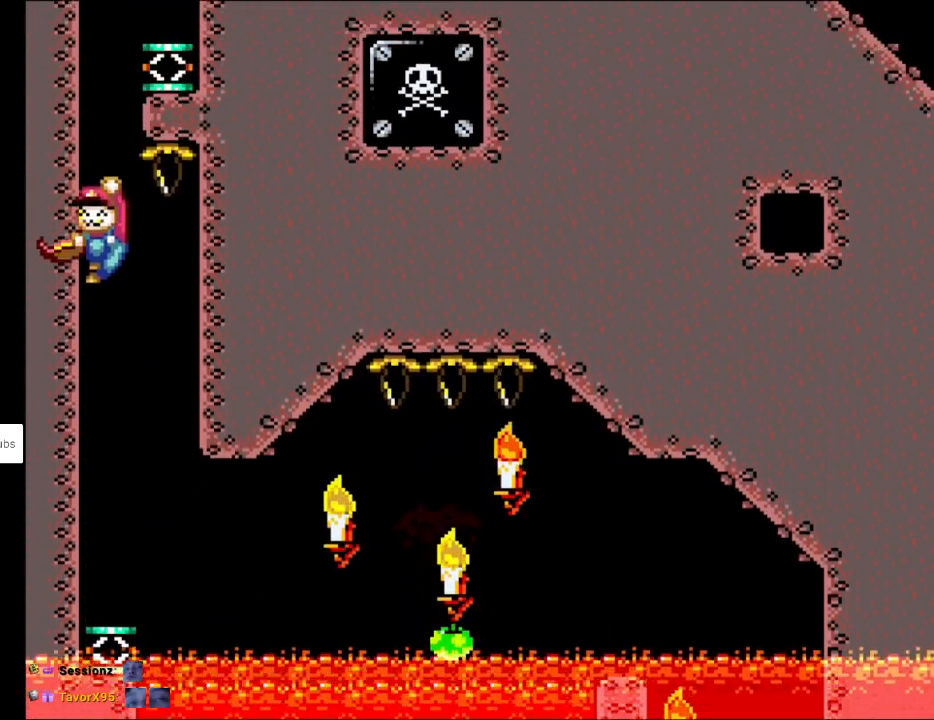
Gameplay with a controller (Nintendo layout); each line is a JSON object with the inputs held at the frame after it. "events" lists button and stick changes between this image and that frame as [ms after this image, input, new state], when the widget could be followed in between. Not read: L3 R3.
{"buttons": ["Y", "DPAD_RIGHT"], "events": [[283, "DPAD_RIGHT", "down"], [450, "B", "up"]]}
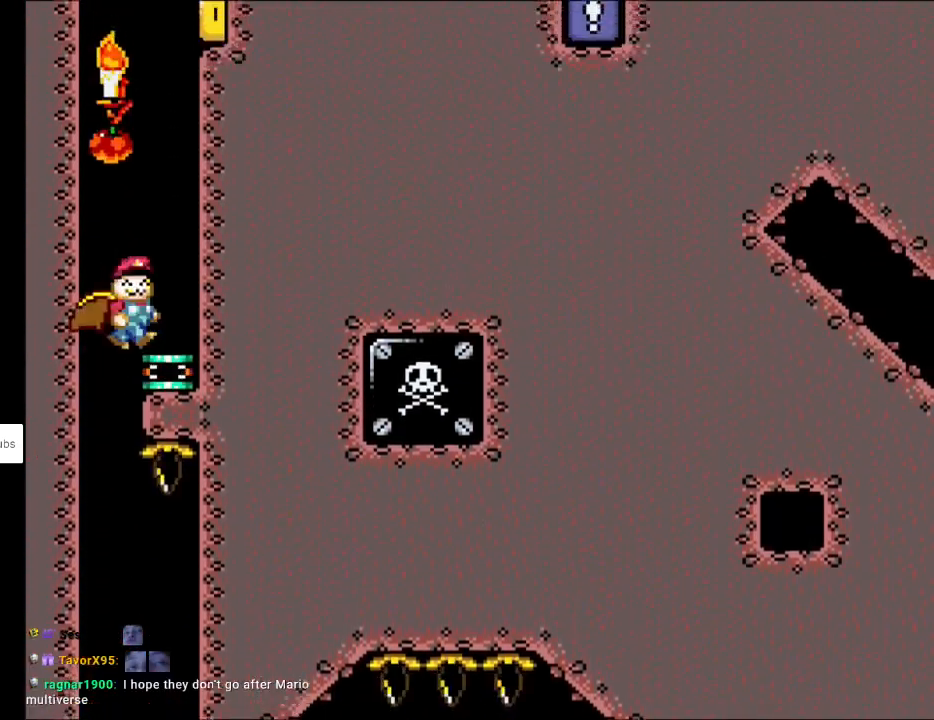
{"buttons": ["B", "Y", "DPAD_RIGHT"], "events": [[67, "B", "down"]]}
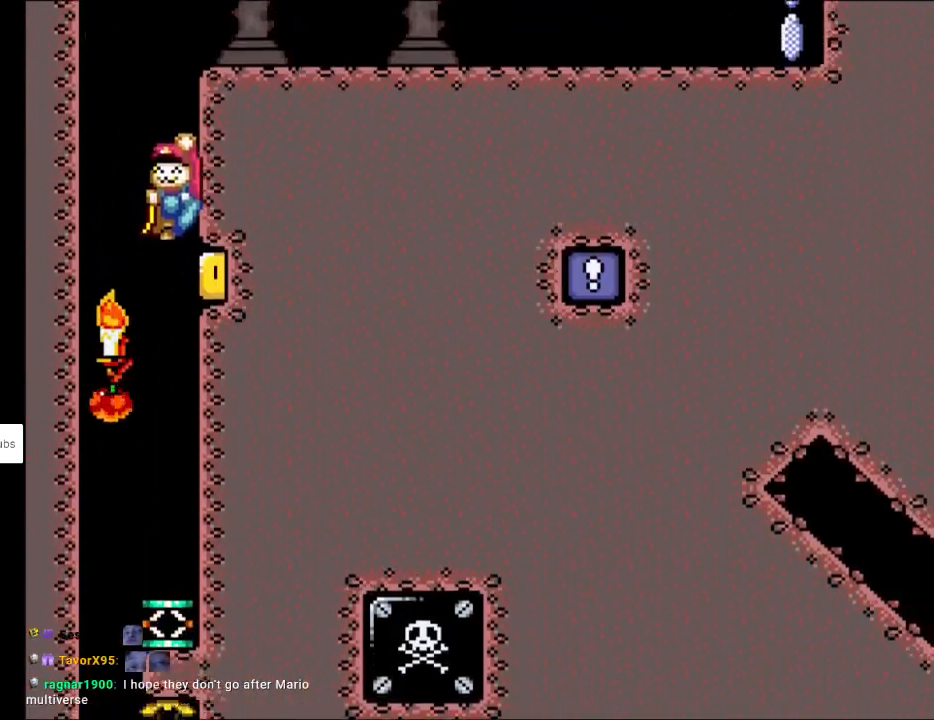
{"buttons": ["X", "DPAD_RIGHT"], "events": [[317, "B", "up"], [317, "X", "down"], [317, "Y", "up"]]}
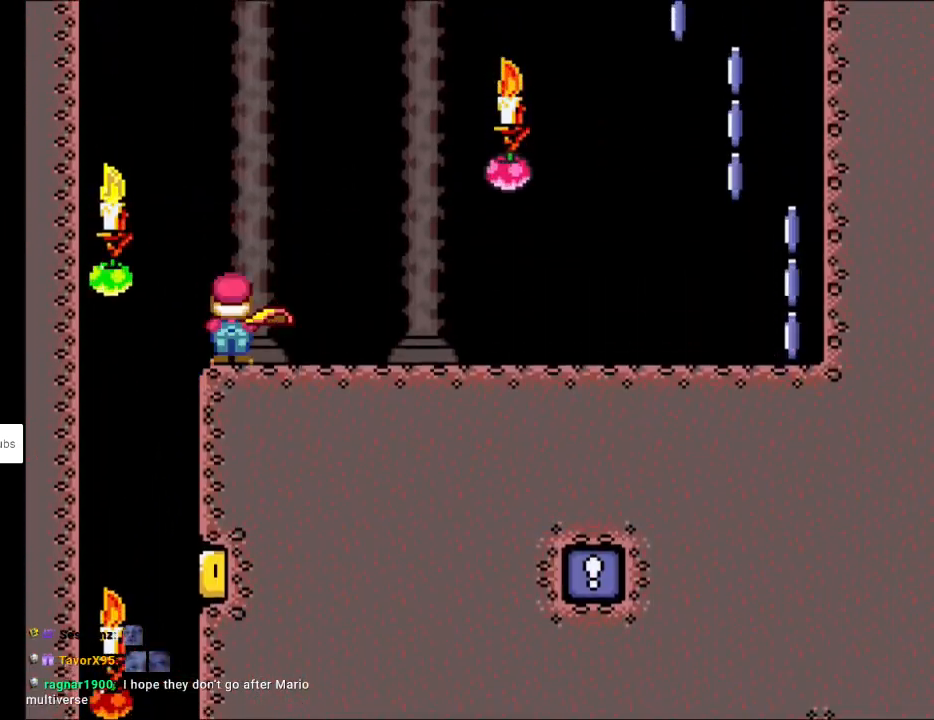
{"buttons": ["X", "DPAD_RIGHT"], "events": []}
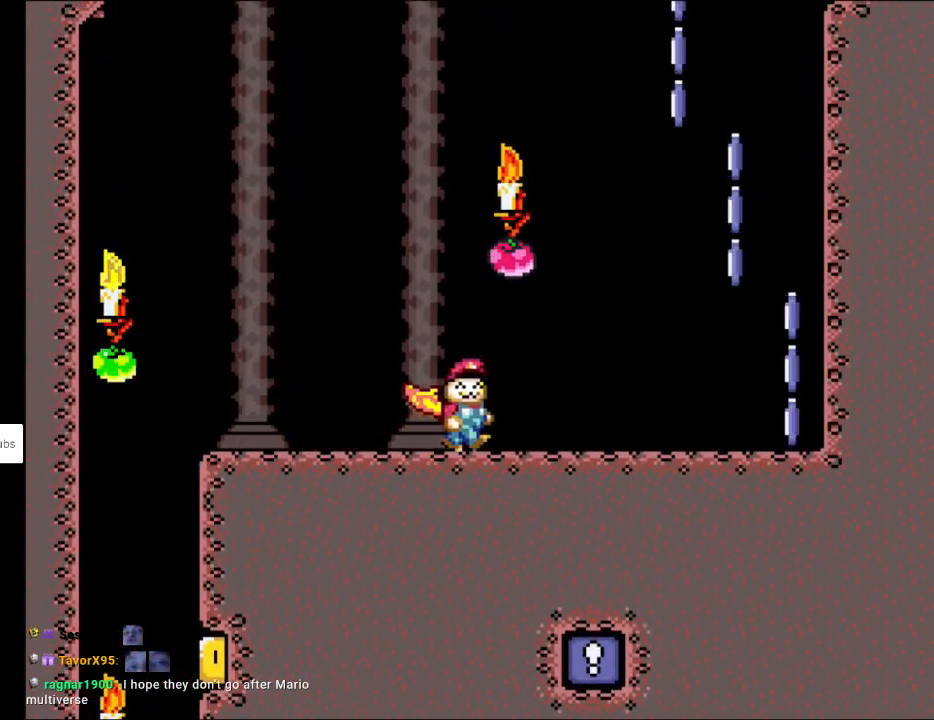
{"buttons": ["X", "DPAD_RIGHT"], "events": []}
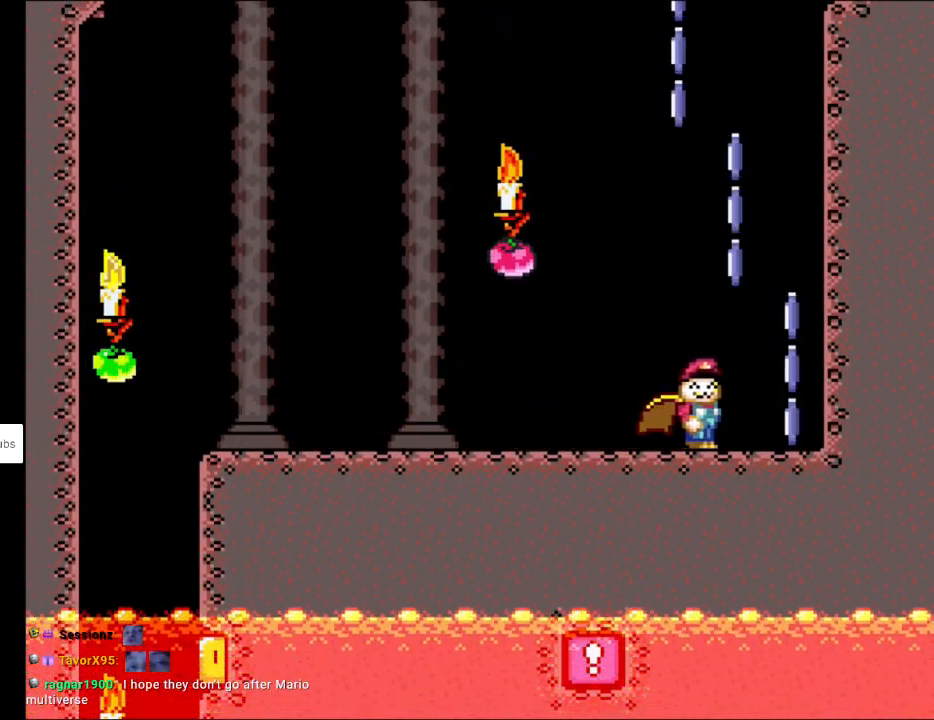
{"buttons": ["A", "X", "DPAD_LEFT"], "events": [[83, "A", "down"], [233, "DPAD_UP", "down"], [250, "DPAD_LEFT", "down"], [250, "DPAD_RIGHT", "up"], [283, "DPAD_UP", "up"]]}
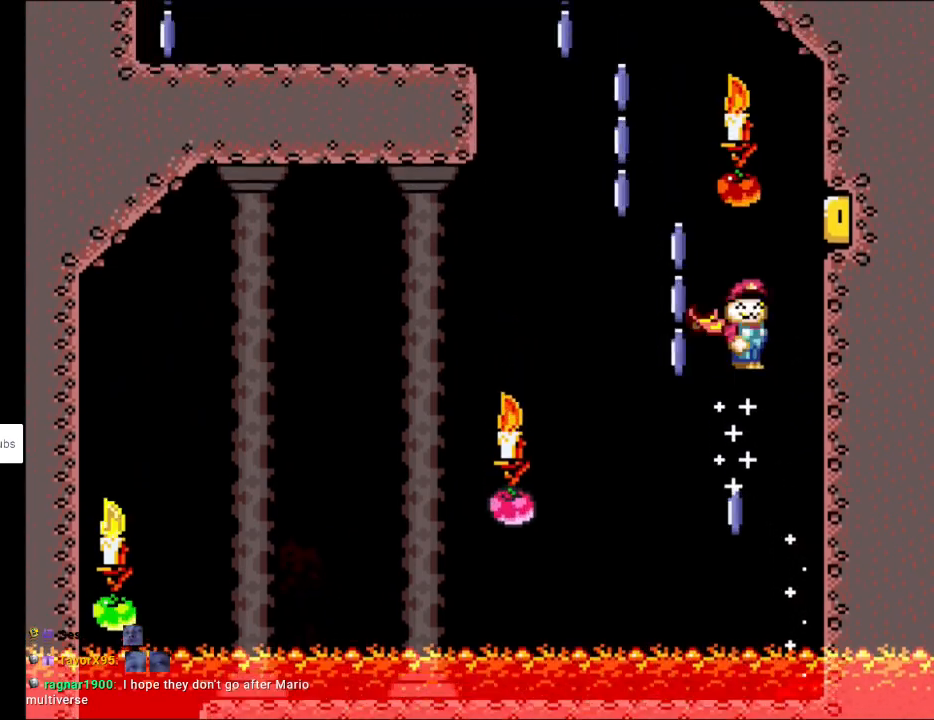
{"buttons": ["A", "X", "DPAD_LEFT"], "events": [[150, "DPAD_LEFT", "up"], [283, "DPAD_LEFT", "down"], [317, "DPAD_UP", "down"], [333, "DPAD_UP", "up"]]}
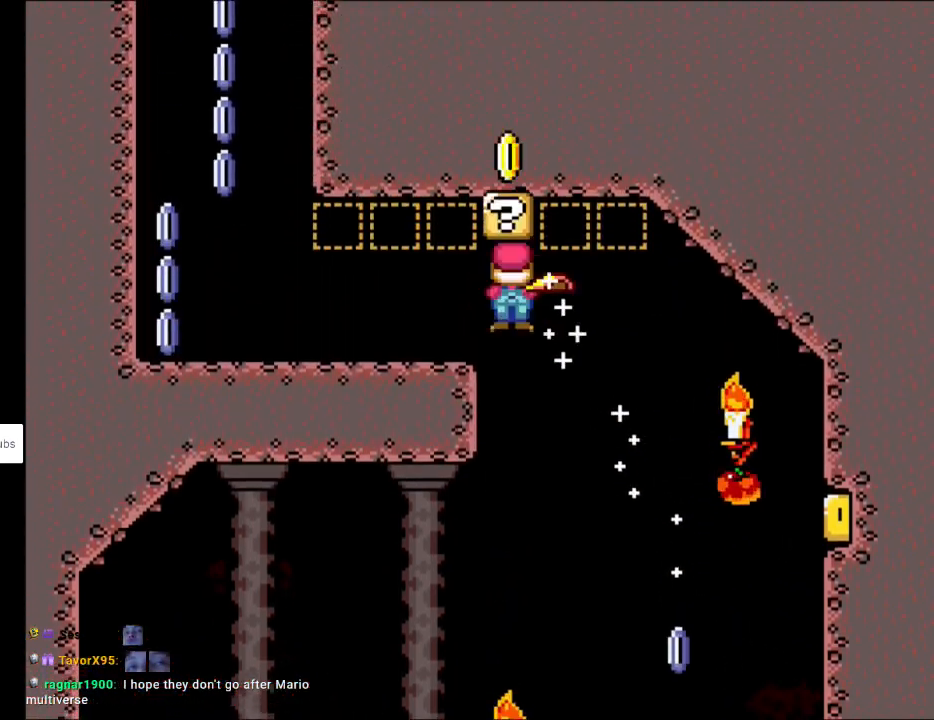
{"buttons": ["X", "DPAD_LEFT"], "events": [[133, "A", "up"]]}
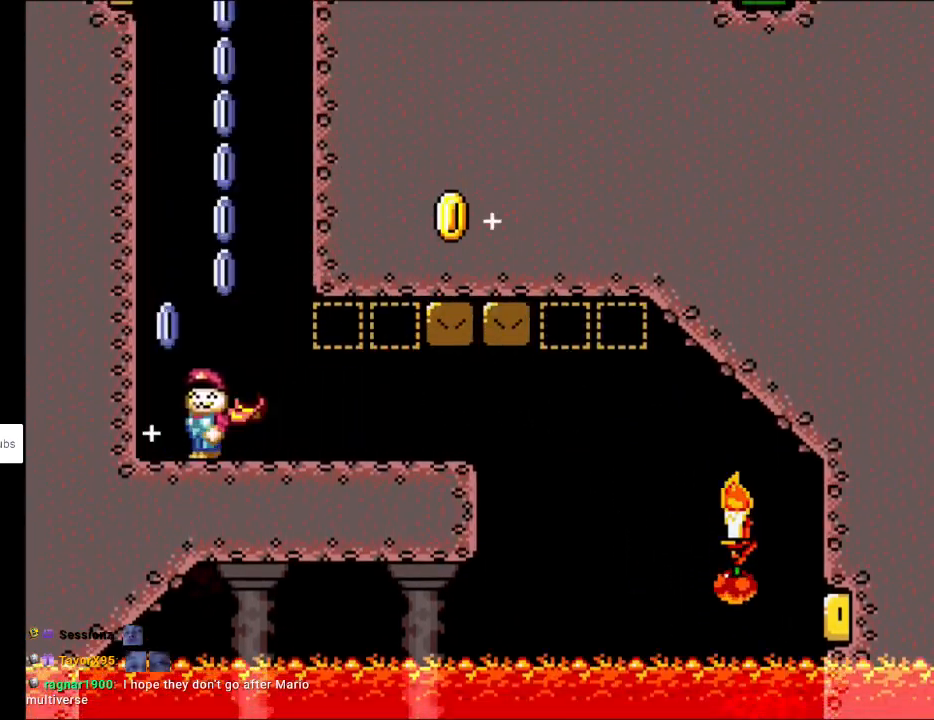
{"buttons": ["A", "X", "DPAD_LEFT"], "events": [[17, "A", "down"], [83, "DPAD_UP", "down"], [100, "DPAD_LEFT", "up"], [133, "DPAD_RIGHT", "down"], [133, "DPAD_UP", "up"], [433, "DPAD_RIGHT", "up"], [433, "DPAD_UP", "down"], [450, "DPAD_LEFT", "down"], [467, "DPAD_UP", "up"]]}
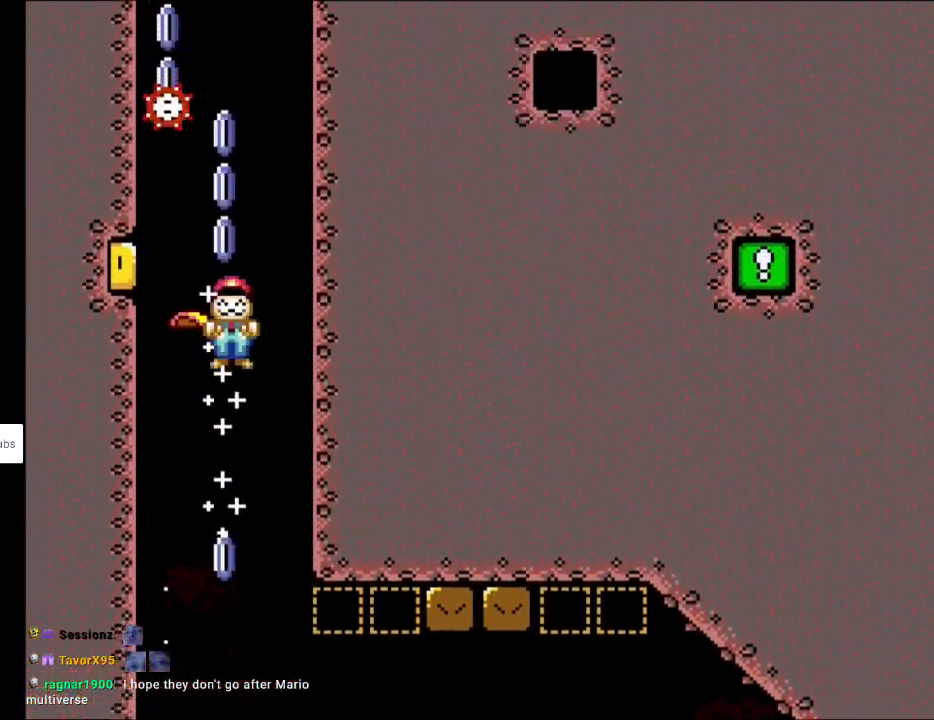
{"buttons": ["A", "X"], "events": [[117, "DPAD_LEFT", "up"], [233, "DPAD_RIGHT", "down"], [300, "DPAD_RIGHT", "up"], [300, "DPAD_UP", "down"], [317, "DPAD_LEFT", "down"], [317, "DPAD_UP", "up"], [417, "DPAD_UP", "down"], [433, "DPAD_UP", "up"], [450, "DPAD_LEFT", "up"]]}
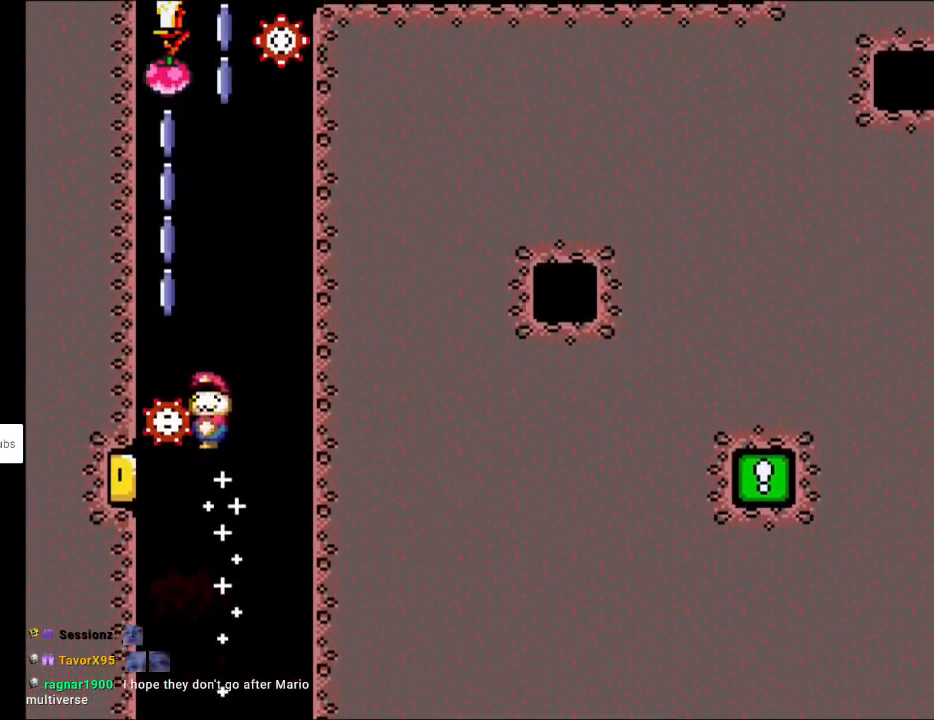
{"buttons": ["A", "X"], "events": []}
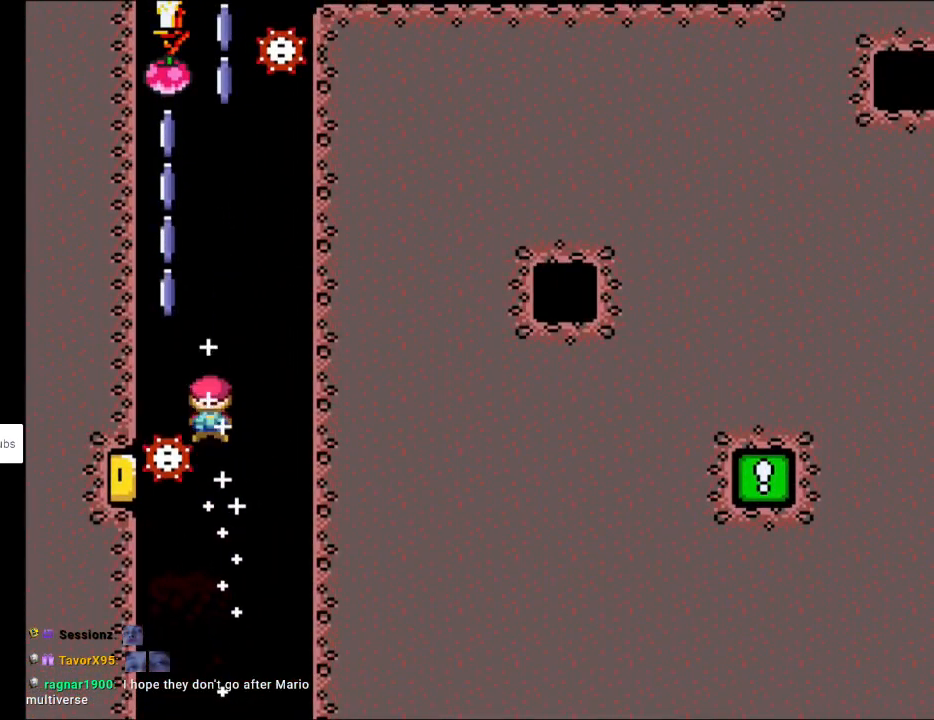
{"buttons": ["A", "X", "DPAD_RIGHT"], "events": [[500, "DPAD_RIGHT", "down"]]}
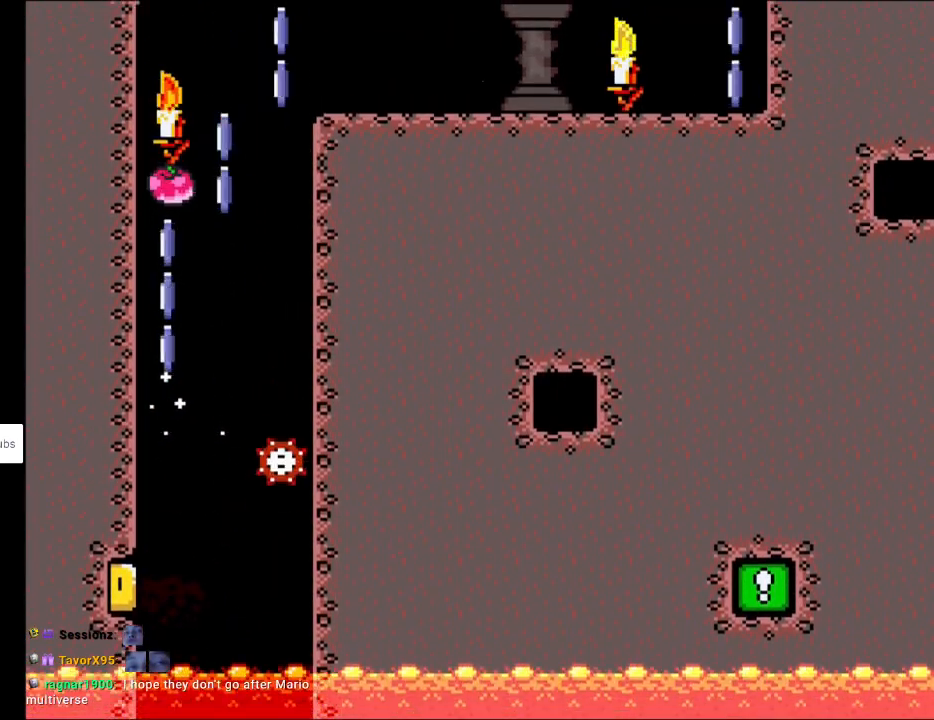
{"buttons": [], "events": [[300, "A", "up"], [317, "DPAD_RIGHT", "up"], [333, "X", "up"]]}
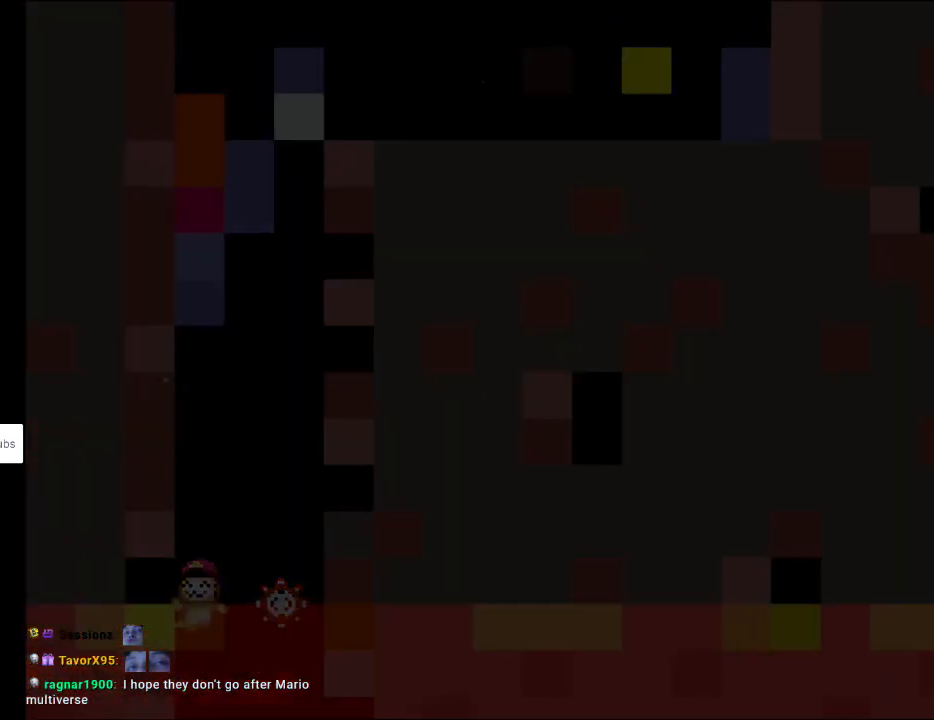
{"buttons": [], "events": []}
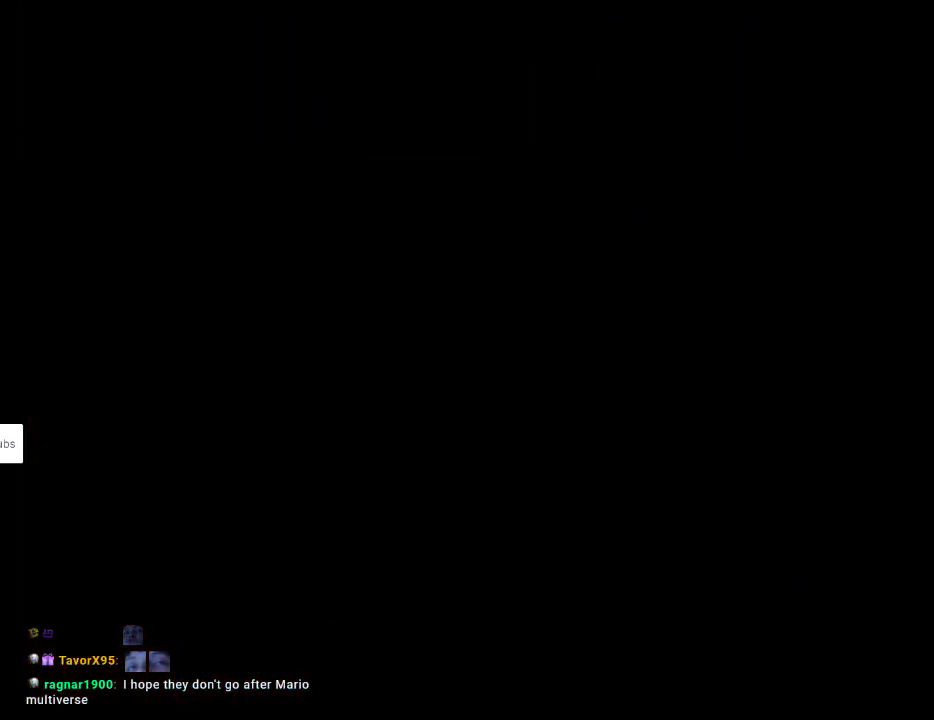
{"buttons": [], "events": []}
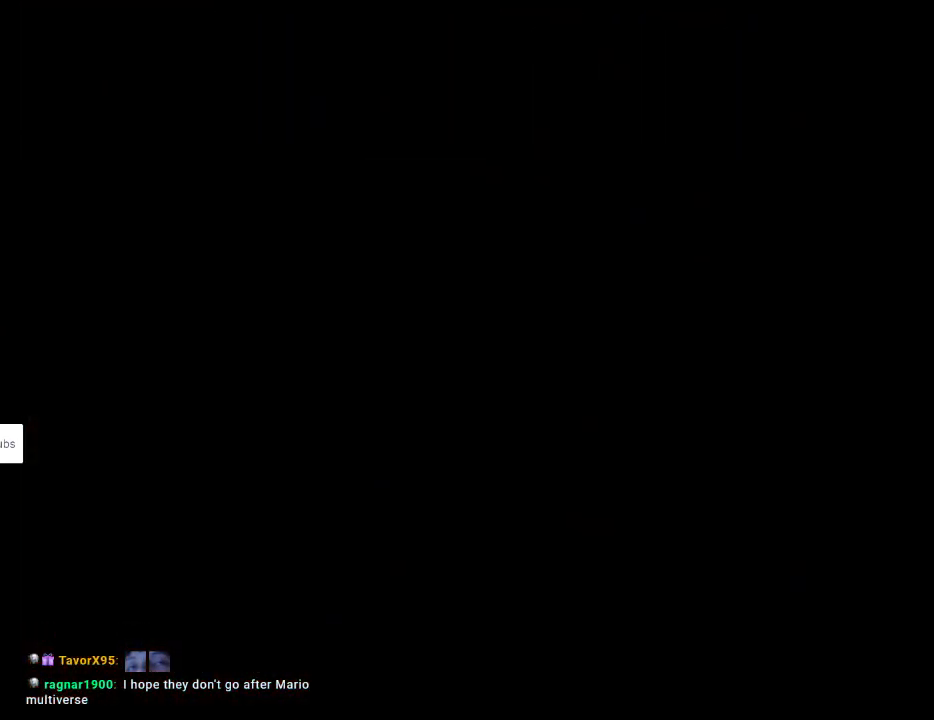
{"buttons": ["DPAD_LEFT"], "events": [[317, "DPAD_LEFT", "down"]]}
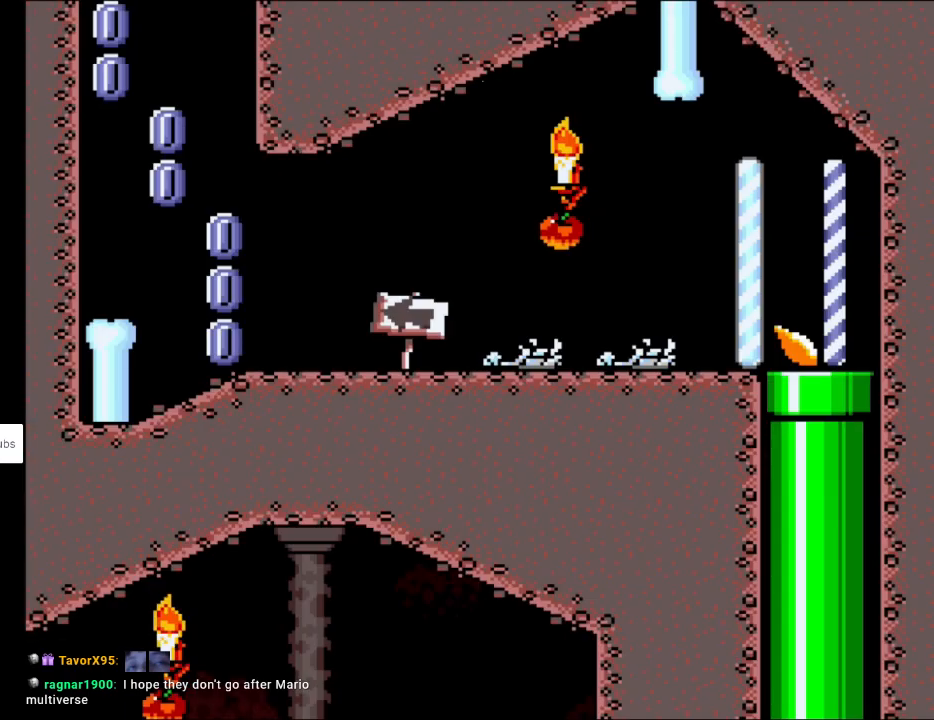
{"buttons": ["Y", "DPAD_LEFT"], "events": [[50, "Y", "down"]]}
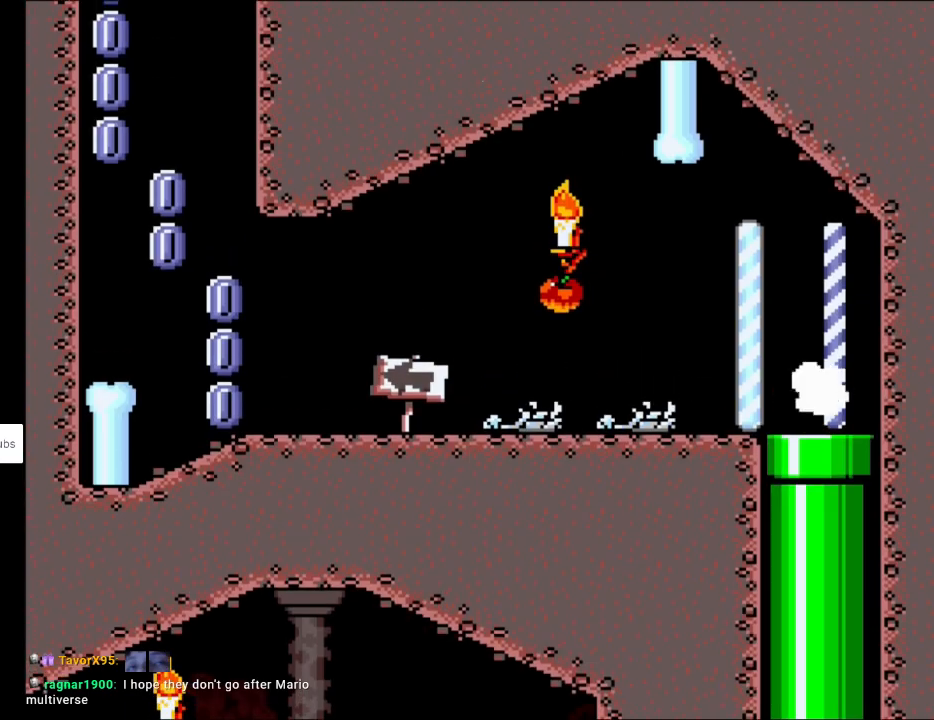
{"buttons": ["X", "DPAD_LEFT"], "events": [[233, "X", "down"], [250, "Y", "up"]]}
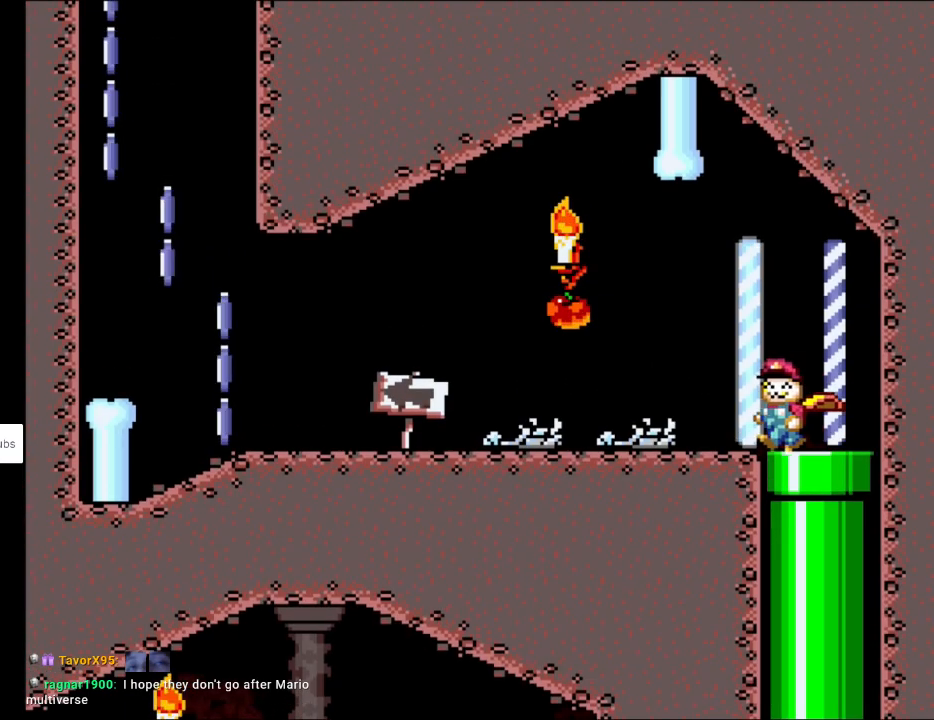
{"buttons": ["X", "DPAD_LEFT"], "events": []}
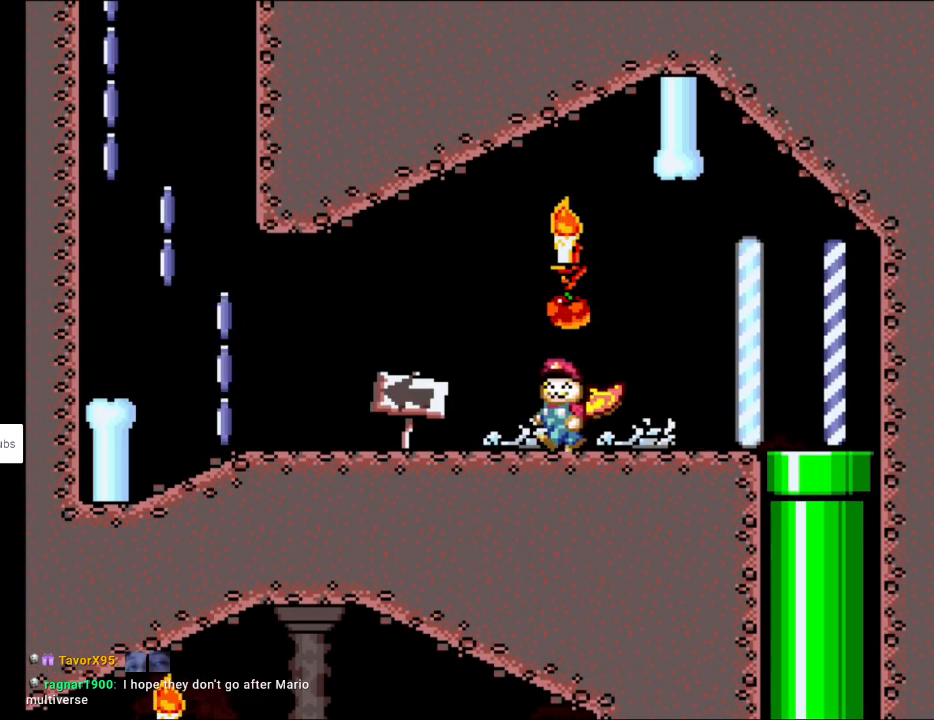
{"buttons": ["X", "DPAD_LEFT"], "events": []}
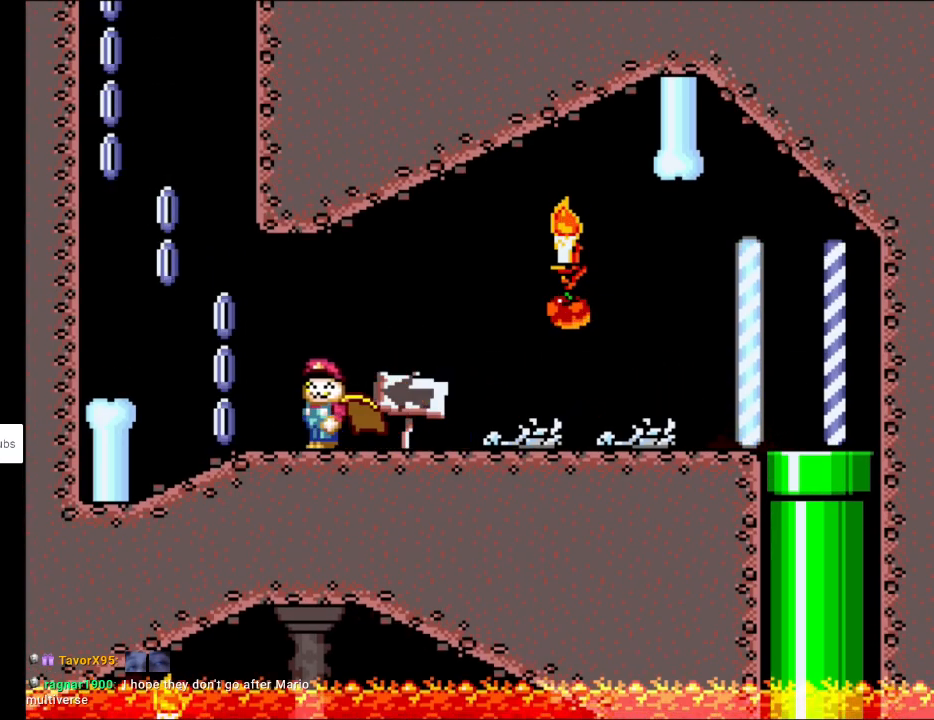
{"buttons": ["A", "X"], "events": [[150, "A", "down"], [417, "DPAD_LEFT", "up"]]}
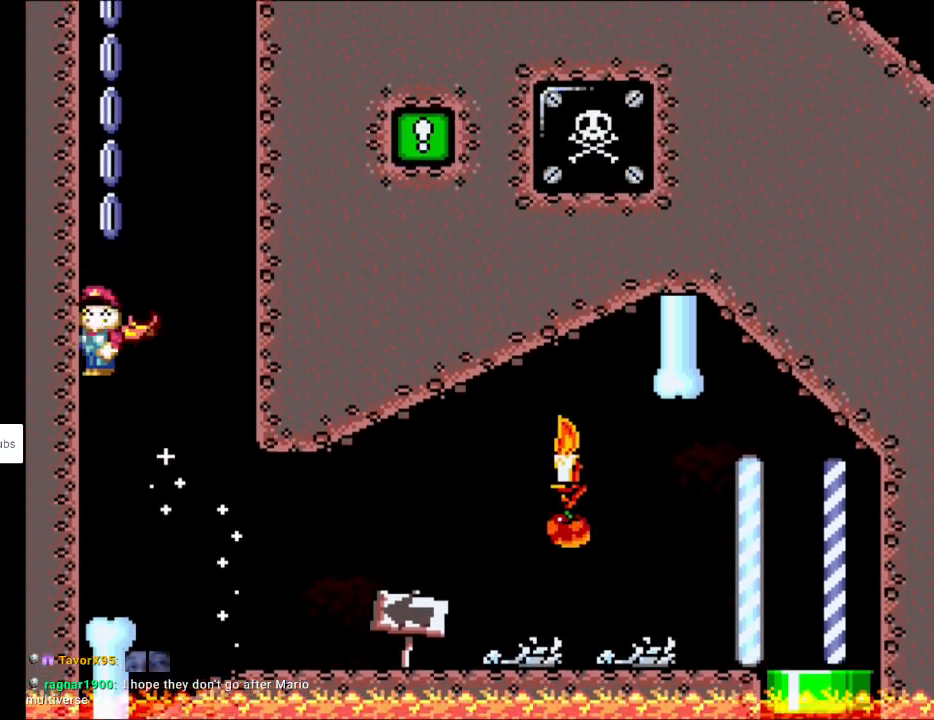
{"buttons": ["A", "X", "DPAD_RIGHT"], "events": [[283, "DPAD_RIGHT", "down"]]}
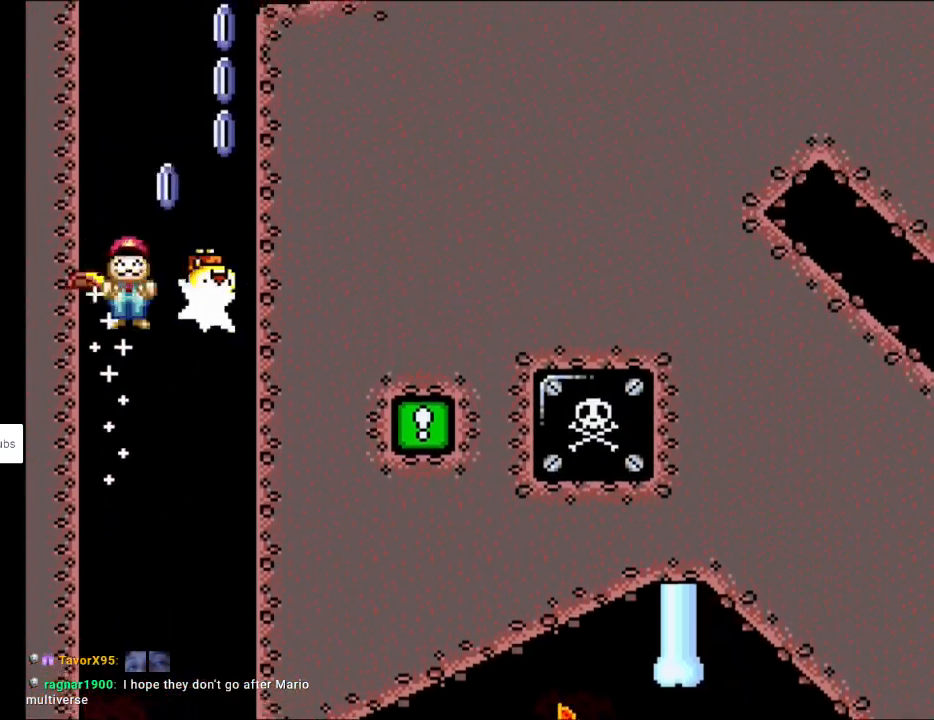
{"buttons": ["A", "X", "DPAD_RIGHT"], "events": []}
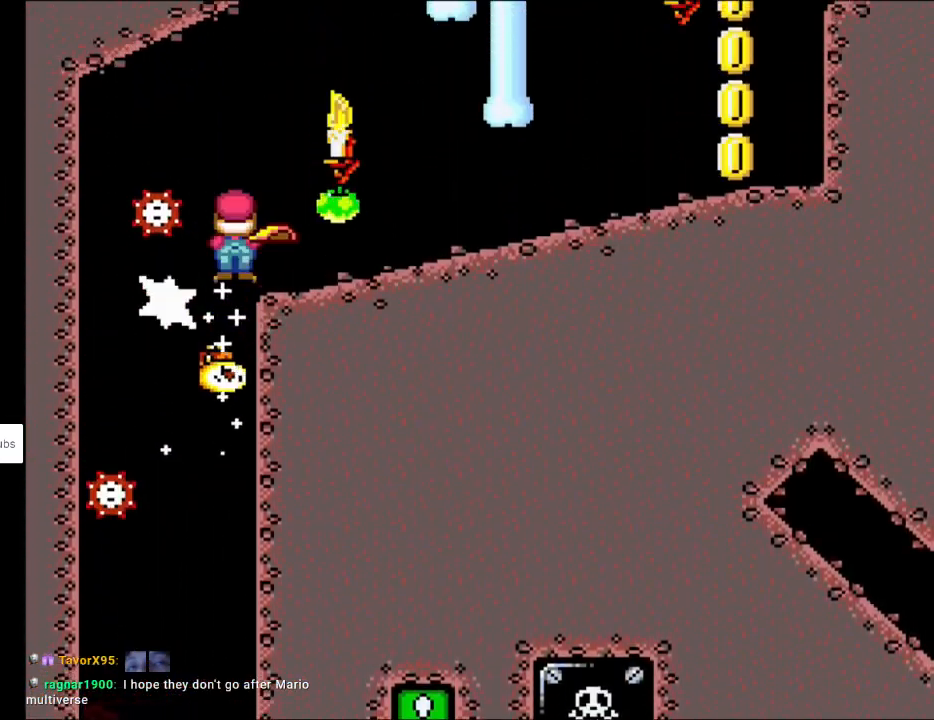
{"buttons": ["Y", "DPAD_RIGHT"], "events": [[267, "A", "up"], [283, "Y", "down"], [333, "X", "up"]]}
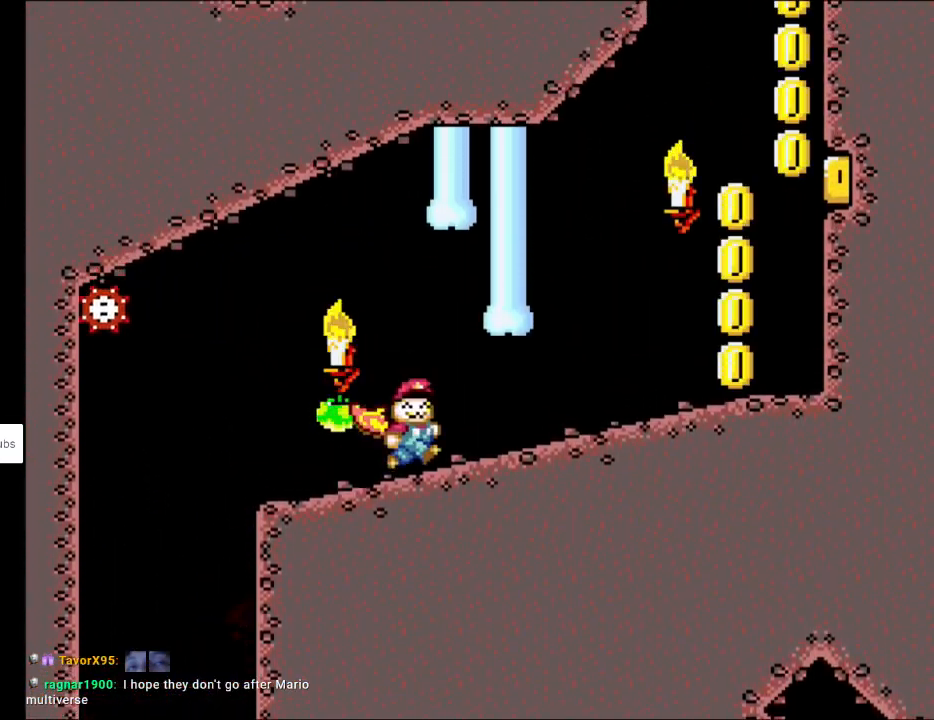
{"buttons": ["Y", "DPAD_RIGHT"], "events": []}
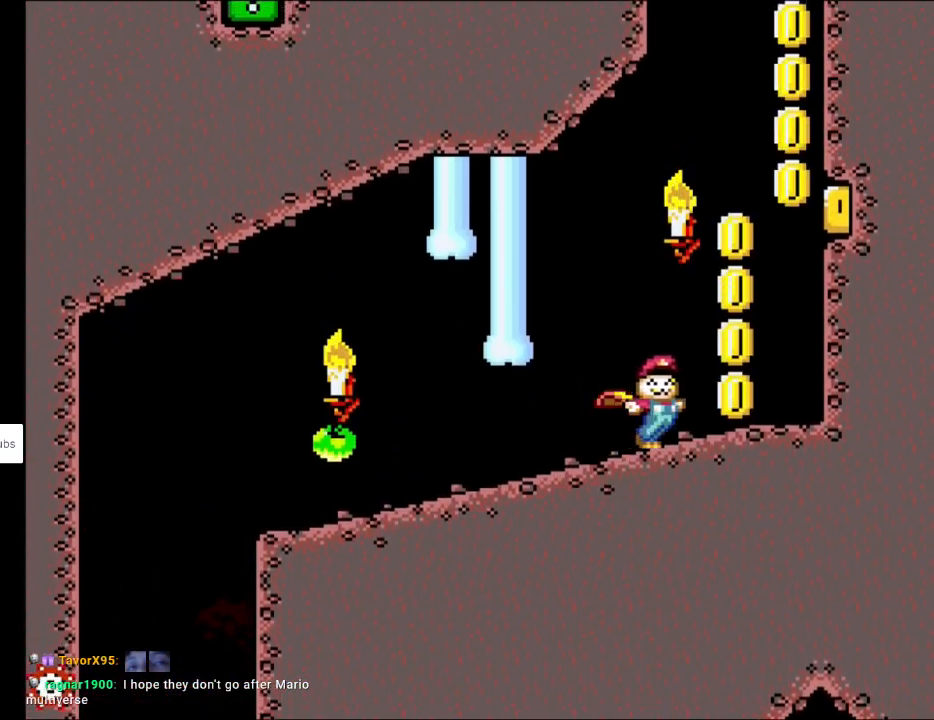
{"buttons": ["B", "Y"], "events": [[133, "B", "down"], [283, "DPAD_RIGHT", "up"]]}
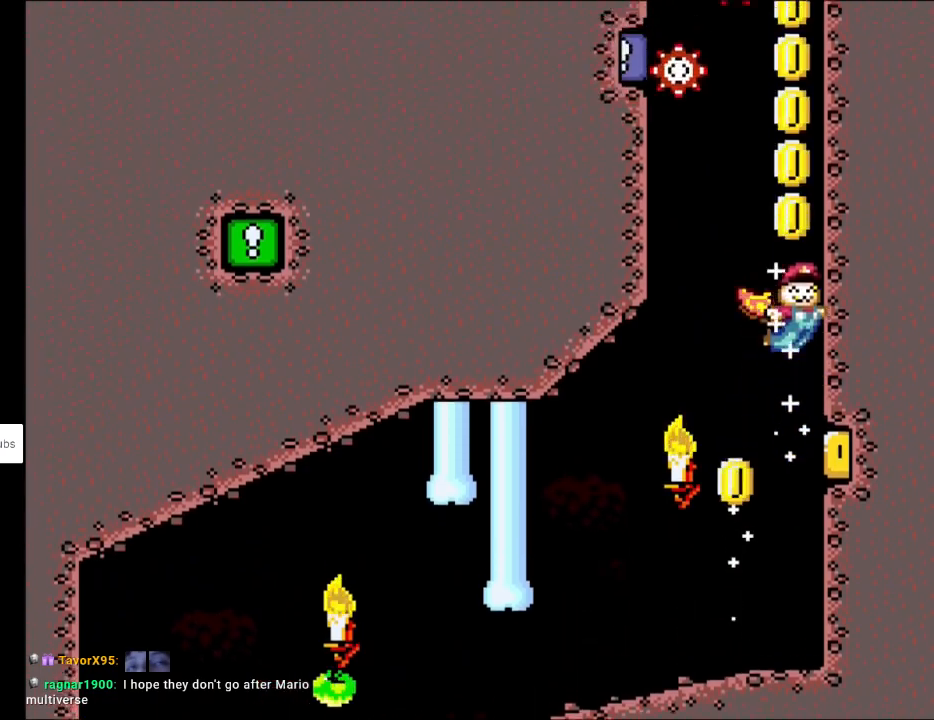
{"buttons": ["B", "Y", "DPAD_LEFT"], "events": [[483, "DPAD_LEFT", "down"]]}
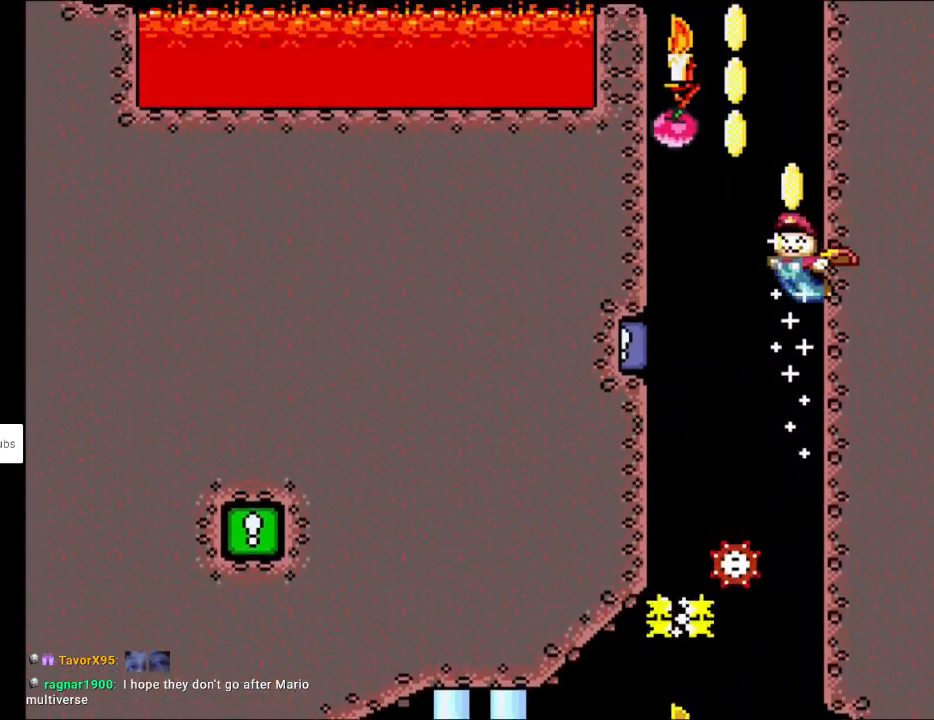
{"buttons": ["B", "Y", "DPAD_LEFT"], "events": [[33, "DPAD_UP", "down"], [67, "DPAD_UP", "up"], [133, "DPAD_LEFT", "up"], [400, "DPAD_LEFT", "down"]]}
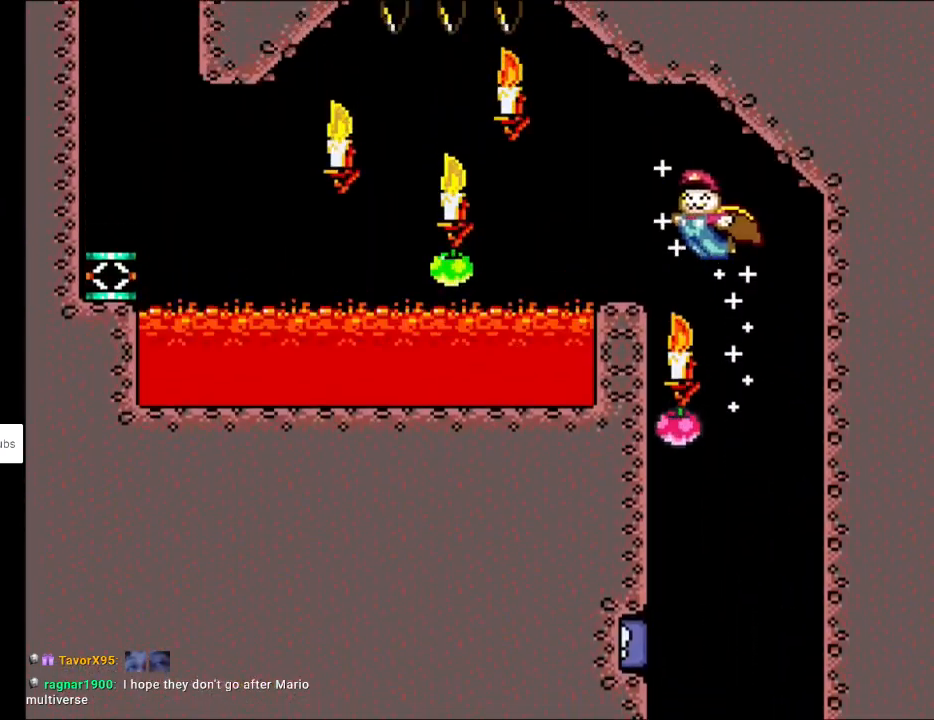
{"buttons": ["B", "Y"], "events": [[233, "DPAD_LEFT", "up"]]}
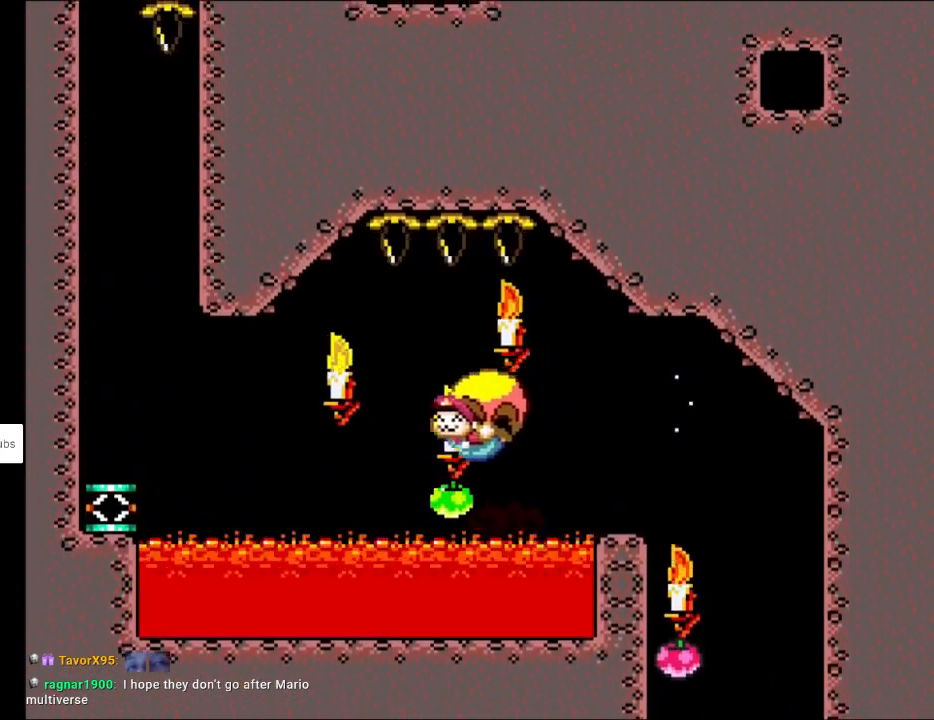
{"buttons": ["B", "Y", "DPAD_RIGHT"], "events": [[83, "DPAD_RIGHT", "down"]]}
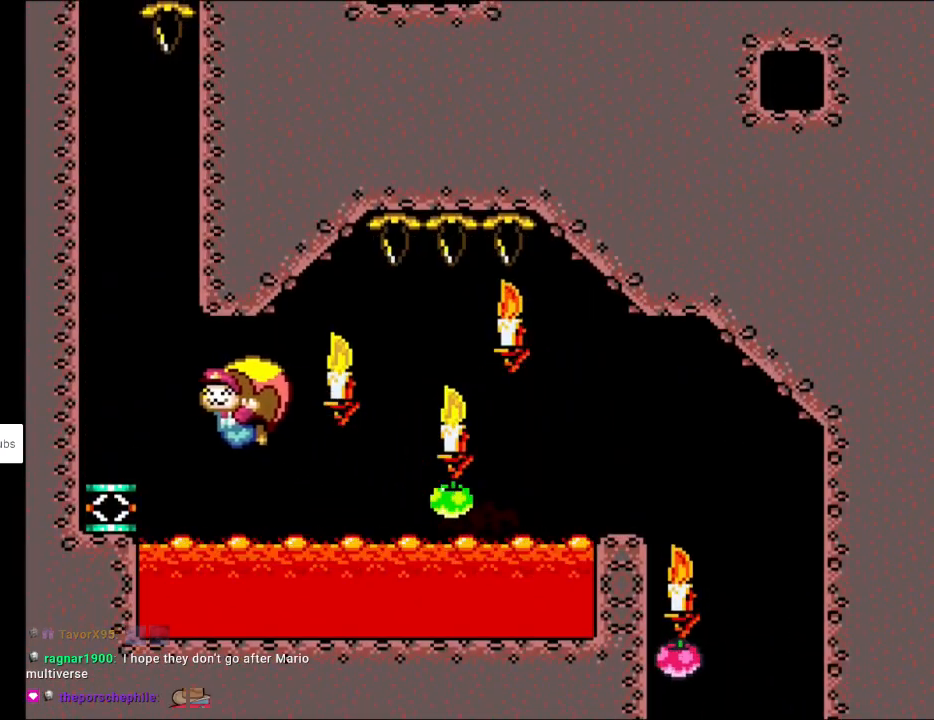
{"buttons": ["B", "Y", "DPAD_LEFT"], "events": [[50, "DPAD_RIGHT", "up"], [67, "B", "up"], [67, "DPAD_LEFT", "down"], [67, "Y", "up"], [367, "Y", "down"], [400, "B", "down"]]}